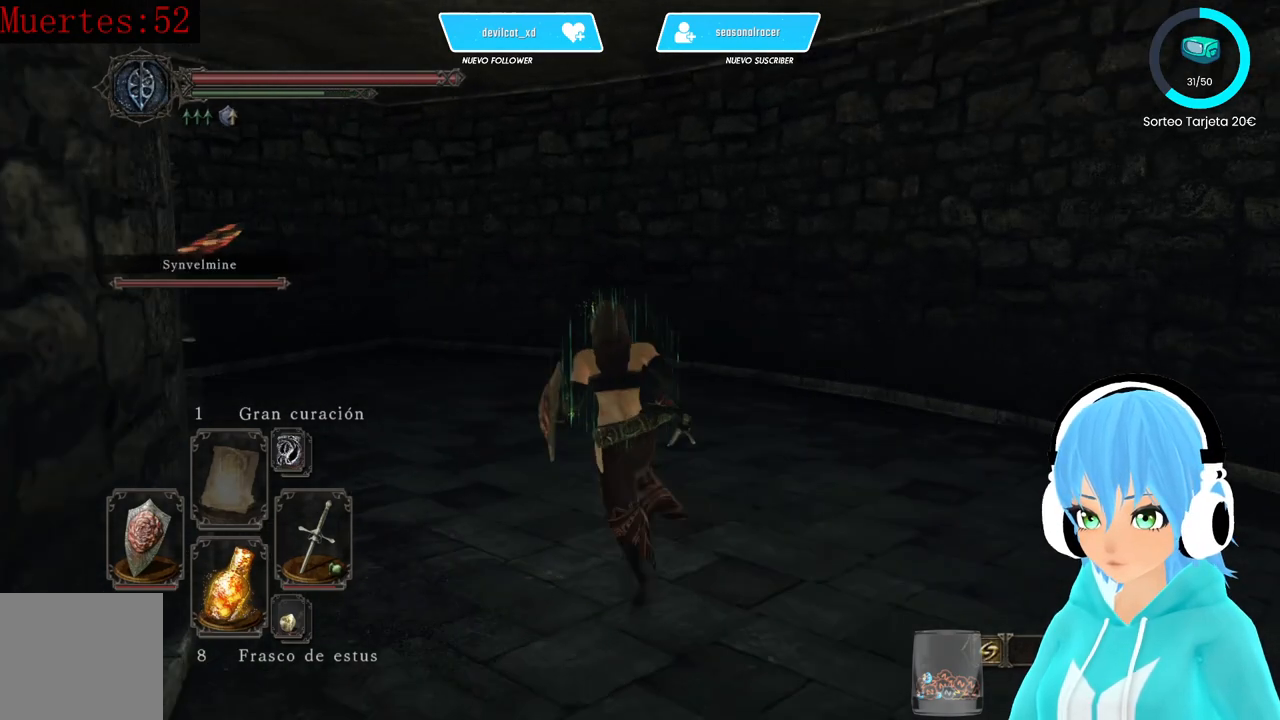
Gameplay with a controller (Xbox layout); each line is a JSON object with the inputs held at the frame after it. "events" lists button and stick changes between this image and that frame as [ms after this image, input, new state], when the widget could be followed in between.
{"buttons": [], "left_stick": "up", "right_stick": "center", "events": [[83, "right_stick", "down-left"], [500, "right_stick", "center"]]}
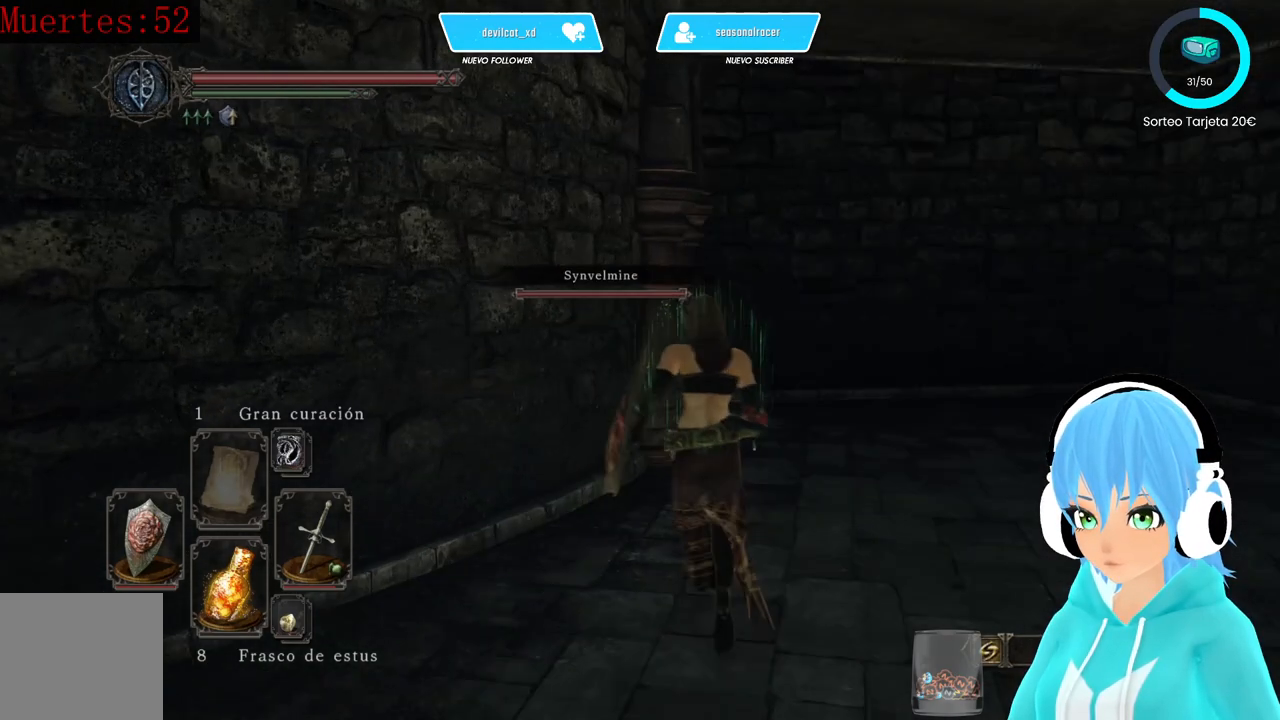
{"buttons": [], "left_stick": "up-right", "right_stick": "down-left", "events": [[83, "left_stick", "up-right"], [333, "right_stick", "down-left"]]}
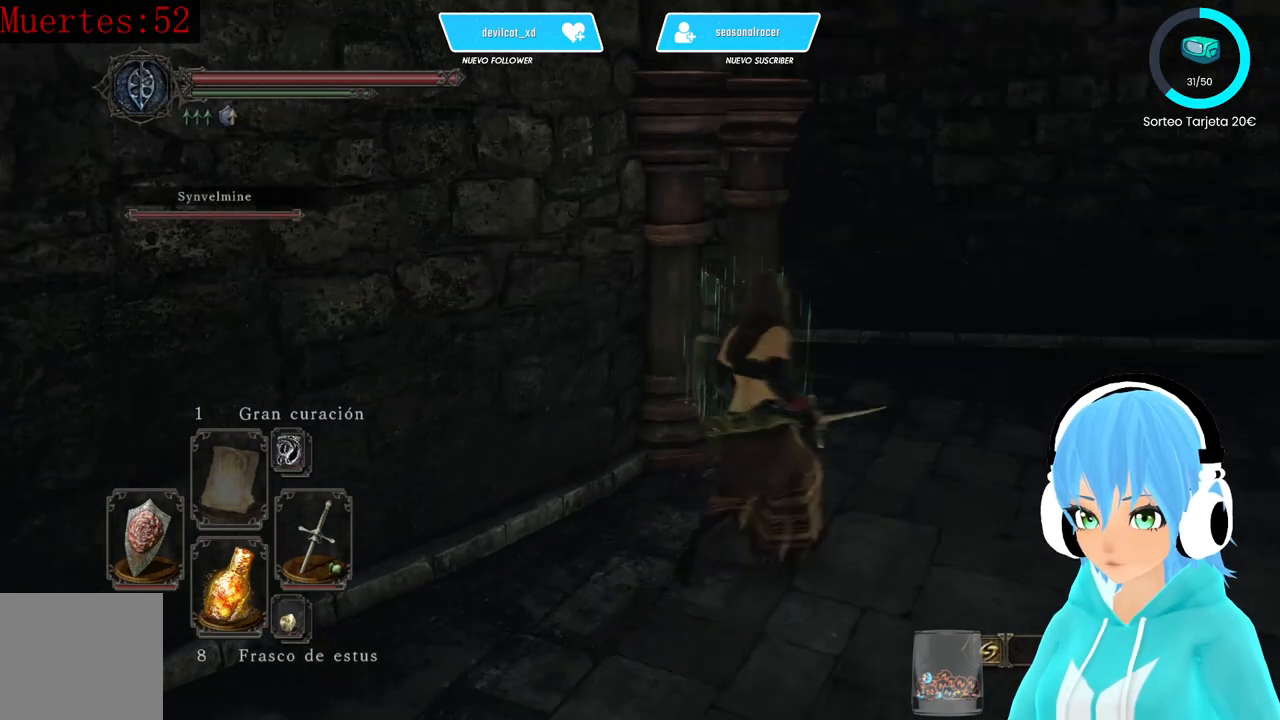
{"buttons": [], "left_stick": "up-right", "right_stick": "left", "events": [[333, "right_stick", "left"]]}
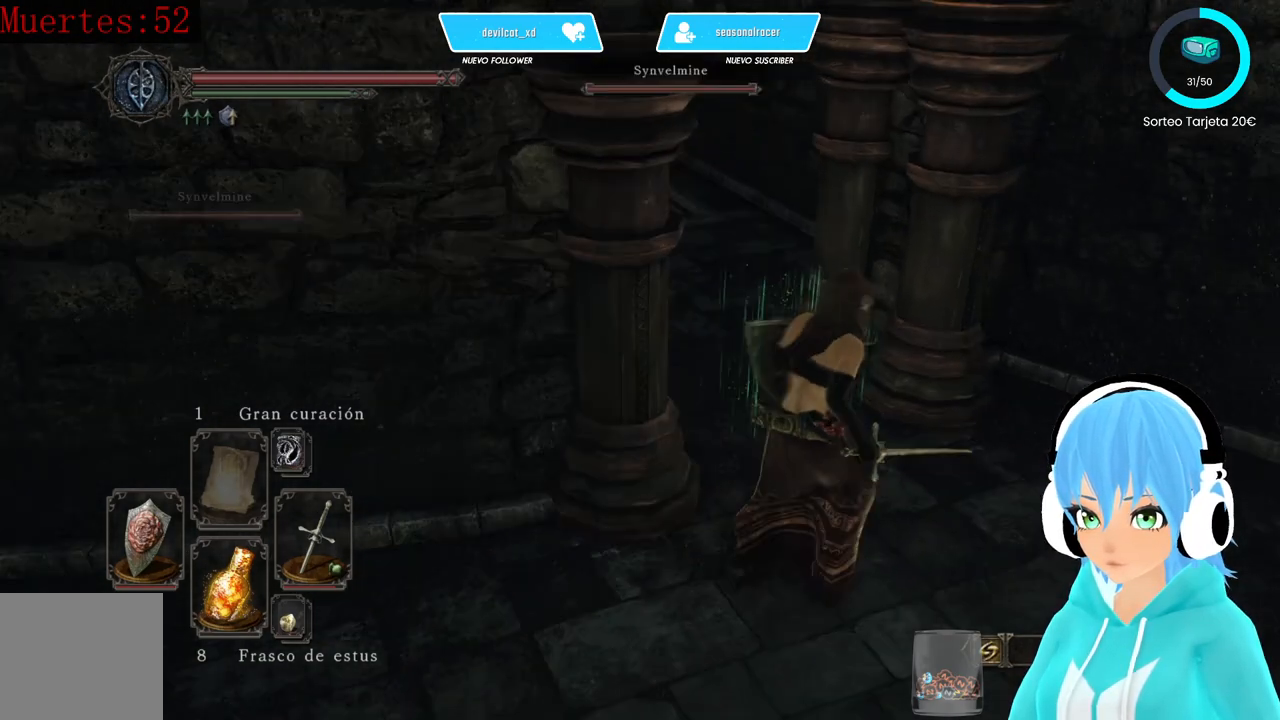
{"buttons": [], "left_stick": "up", "right_stick": "center", "events": [[167, "left_stick", "up"], [250, "right_stick", "center"]]}
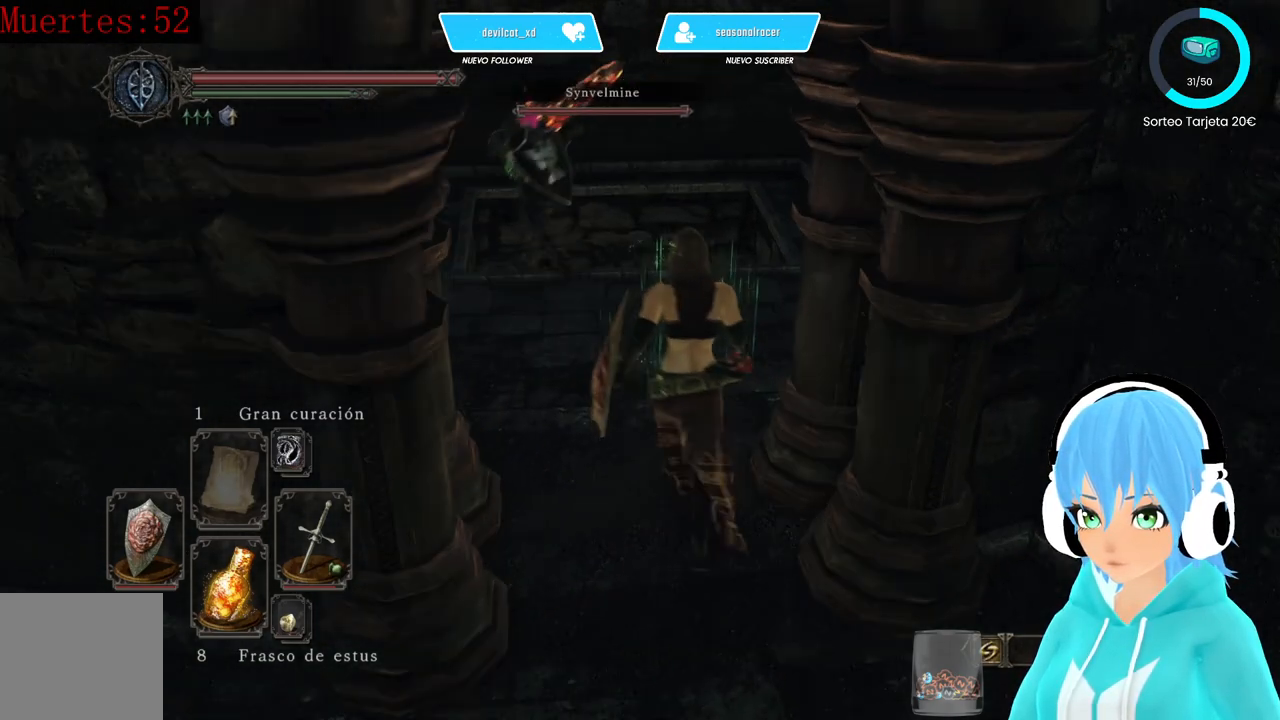
{"buttons": [], "left_stick": "up", "right_stick": "down", "events": [[333, "right_stick", "down"]]}
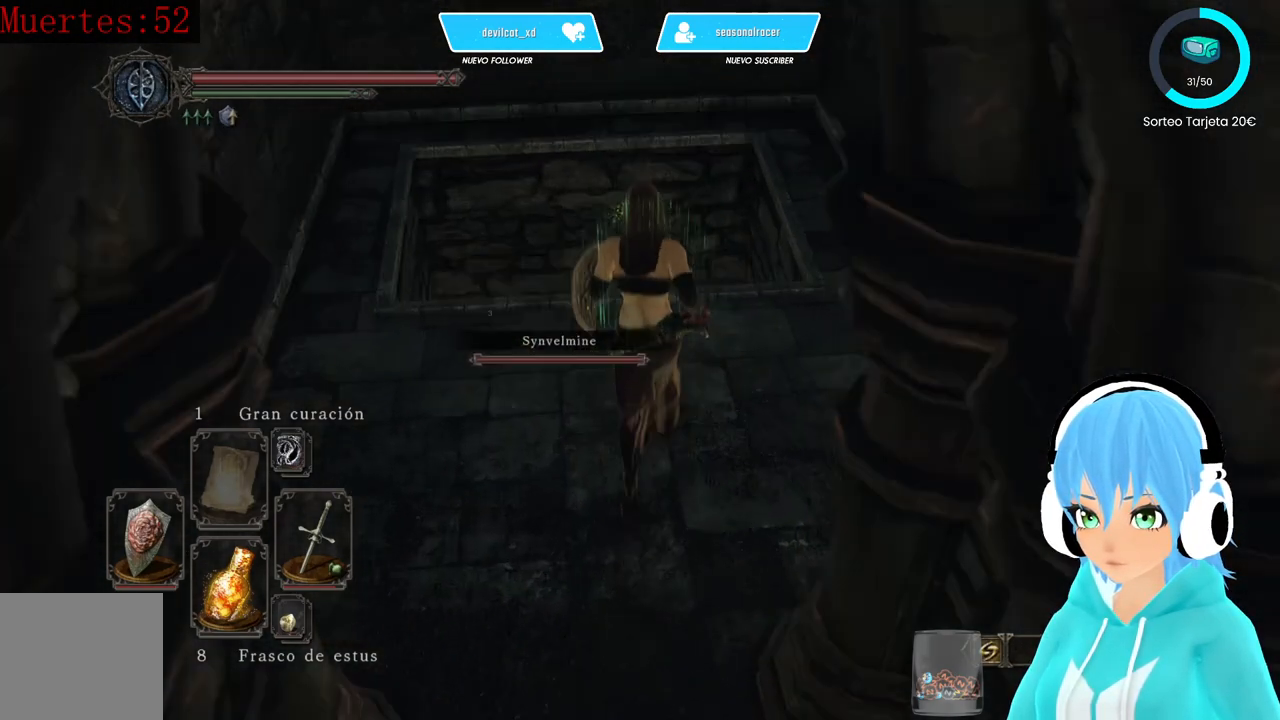
{"buttons": [], "left_stick": "center", "right_stick": "down-left", "events": [[167, "left_stick", "center"], [333, "right_stick", "down-left"]]}
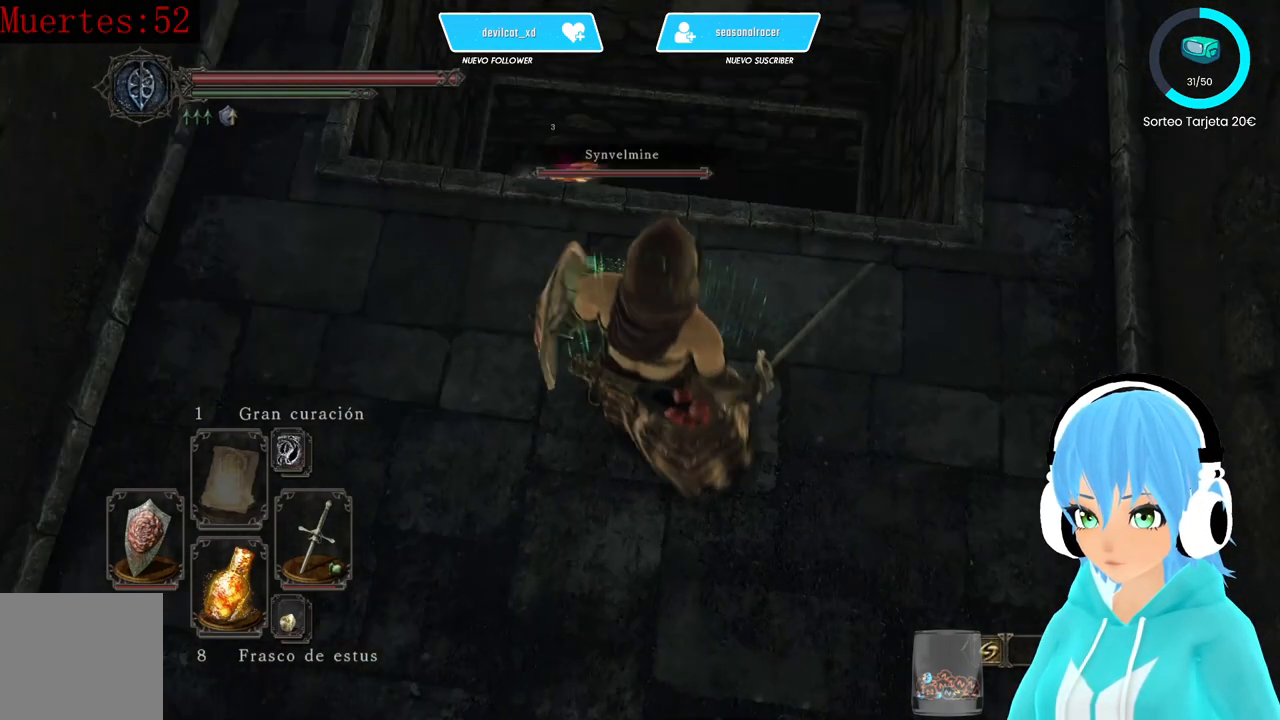
{"buttons": [], "left_stick": "up-right", "right_stick": "center", "events": [[417, "left_stick", "up-right"], [417, "right_stick", "center"]]}
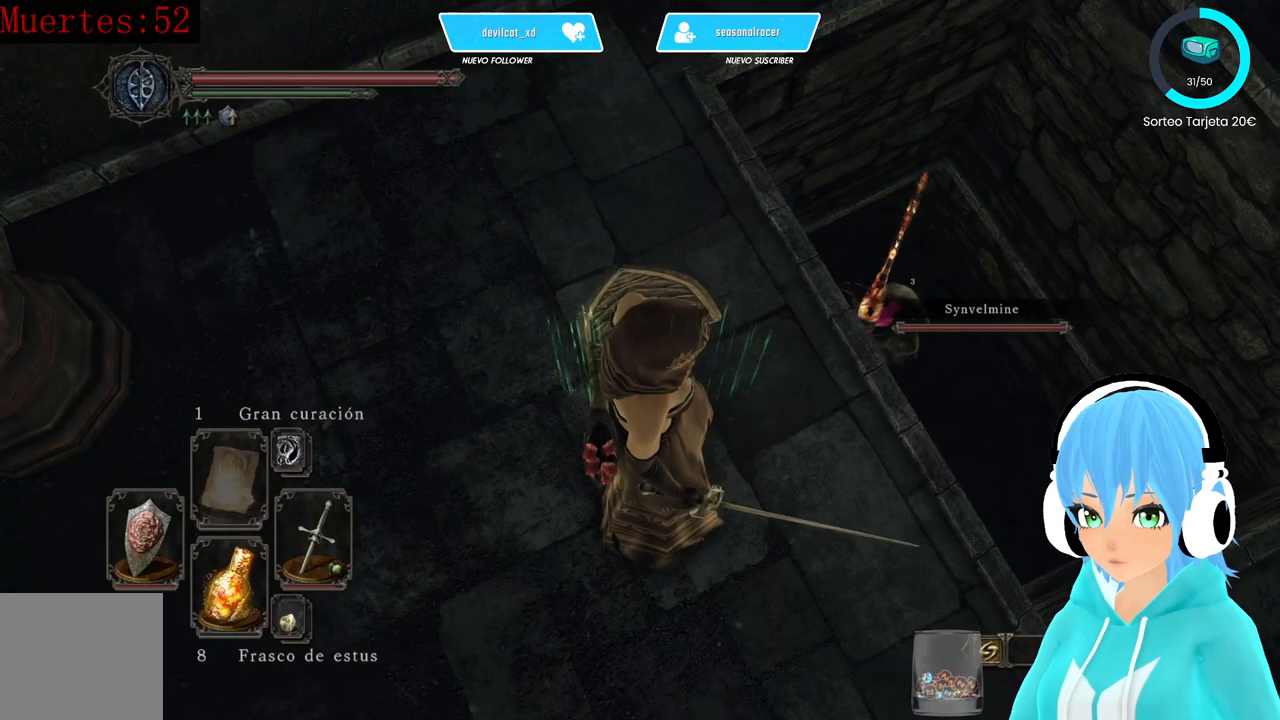
{"buttons": [], "left_stick": "right", "right_stick": "center", "events": [[83, "right_stick", "down-left"], [167, "left_stick", "center"], [333, "left_stick", "right"], [417, "right_stick", "center"]]}
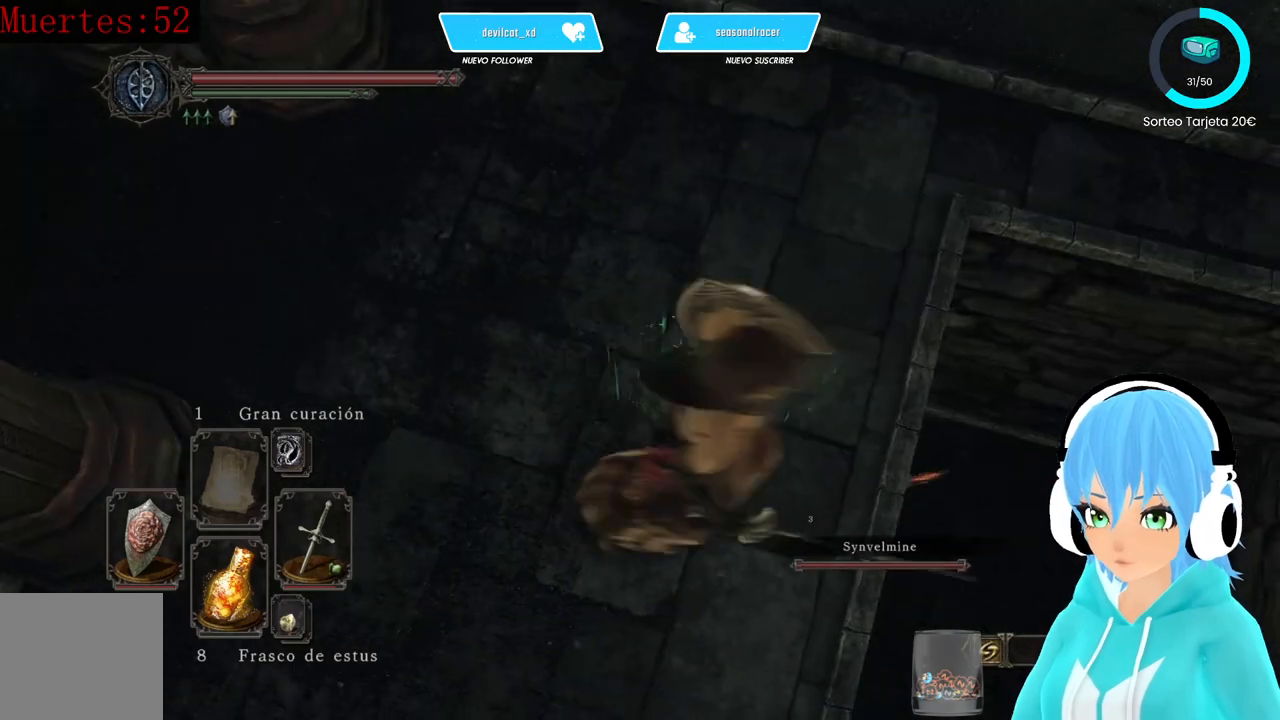
{"buttons": [], "left_stick": "center", "right_stick": "left", "events": [[333, "left_stick", "center"], [500, "right_stick", "left"]]}
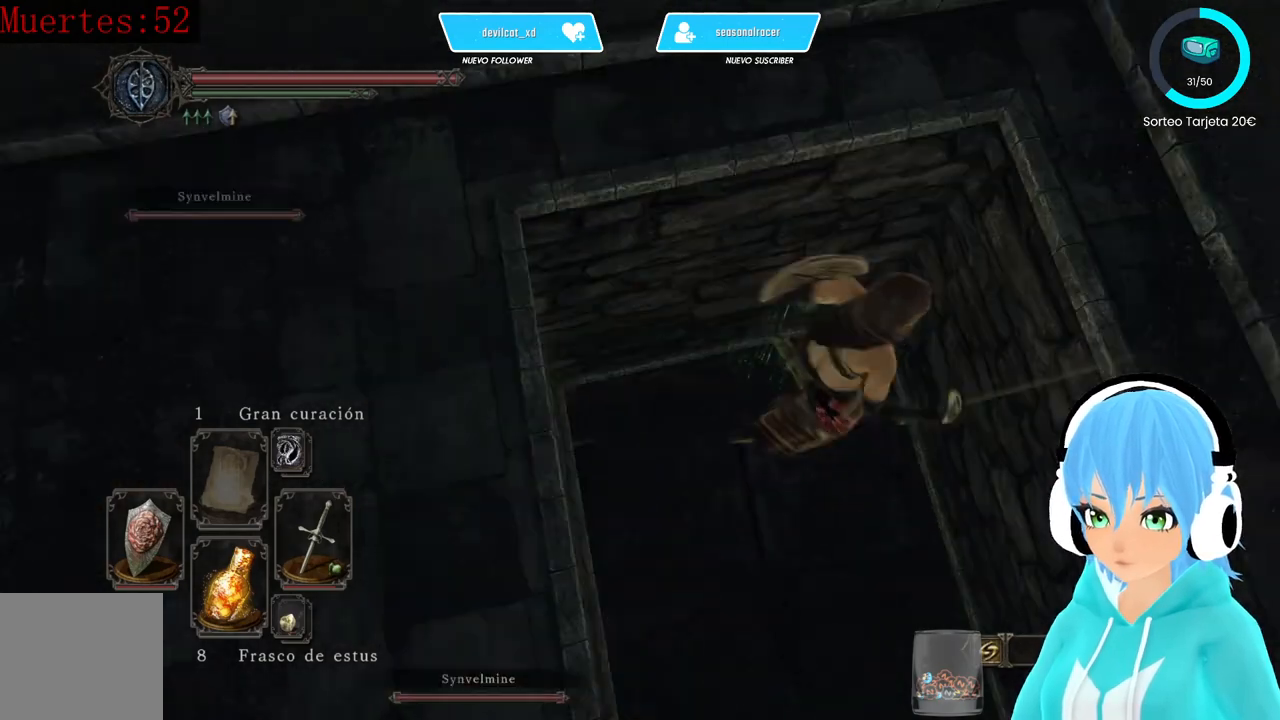
{"buttons": [], "left_stick": "center", "right_stick": "left", "events": []}
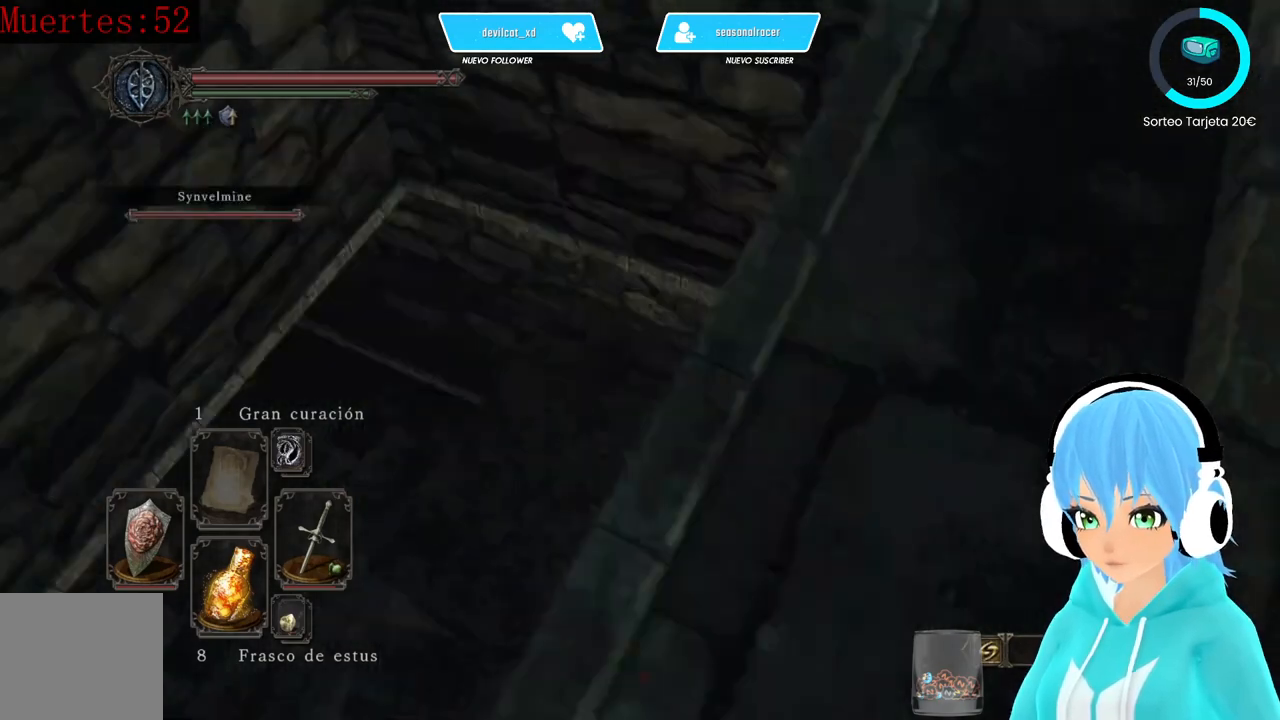
{"buttons": ["B"], "left_stick": "up-left", "right_stick": "center", "events": [[167, "left_stick", "up-left"], [417, "right_stick", "center"], [500, "B", "down"]]}
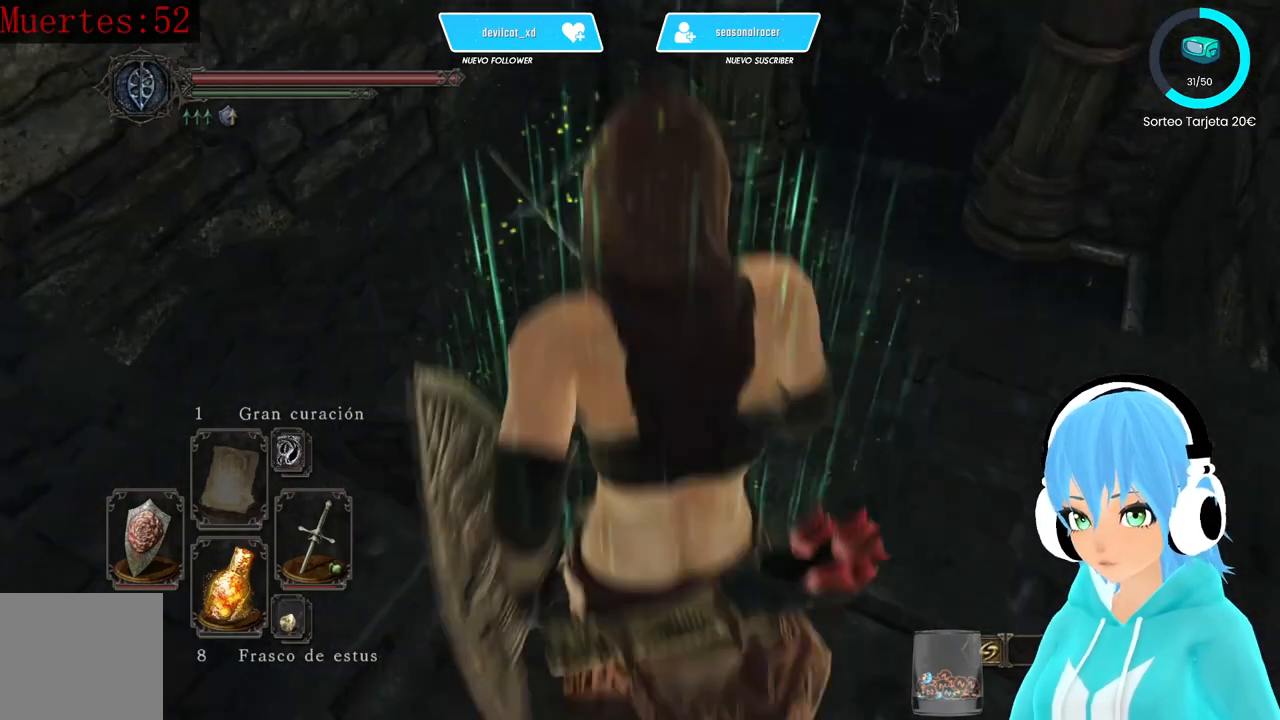
{"buttons": [], "left_stick": "up-right", "right_stick": "up-right", "events": [[83, "B", "up"], [333, "left_stick", "up"], [333, "right_stick", "up-right"], [500, "left_stick", "up-right"]]}
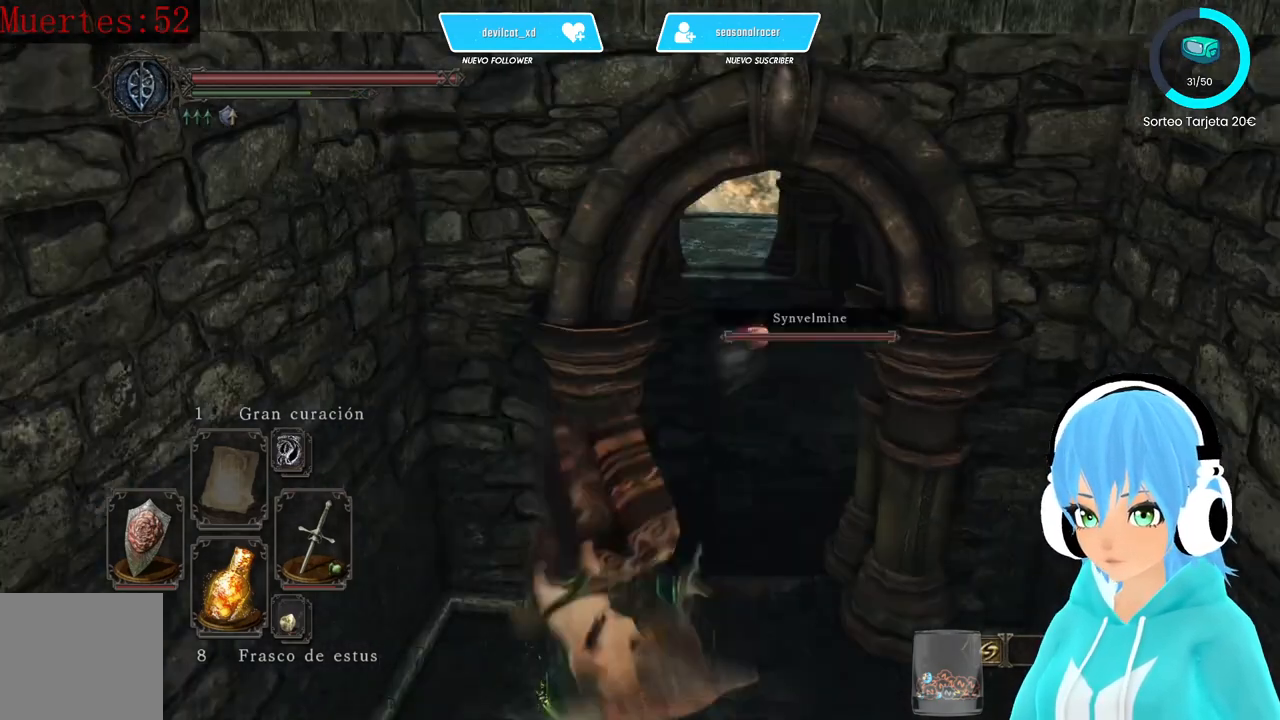
{"buttons": [], "left_stick": "up-right", "right_stick": "center", "events": [[167, "right_stick", "center"], [417, "right_stick", "up"], [500, "right_stick", "center"]]}
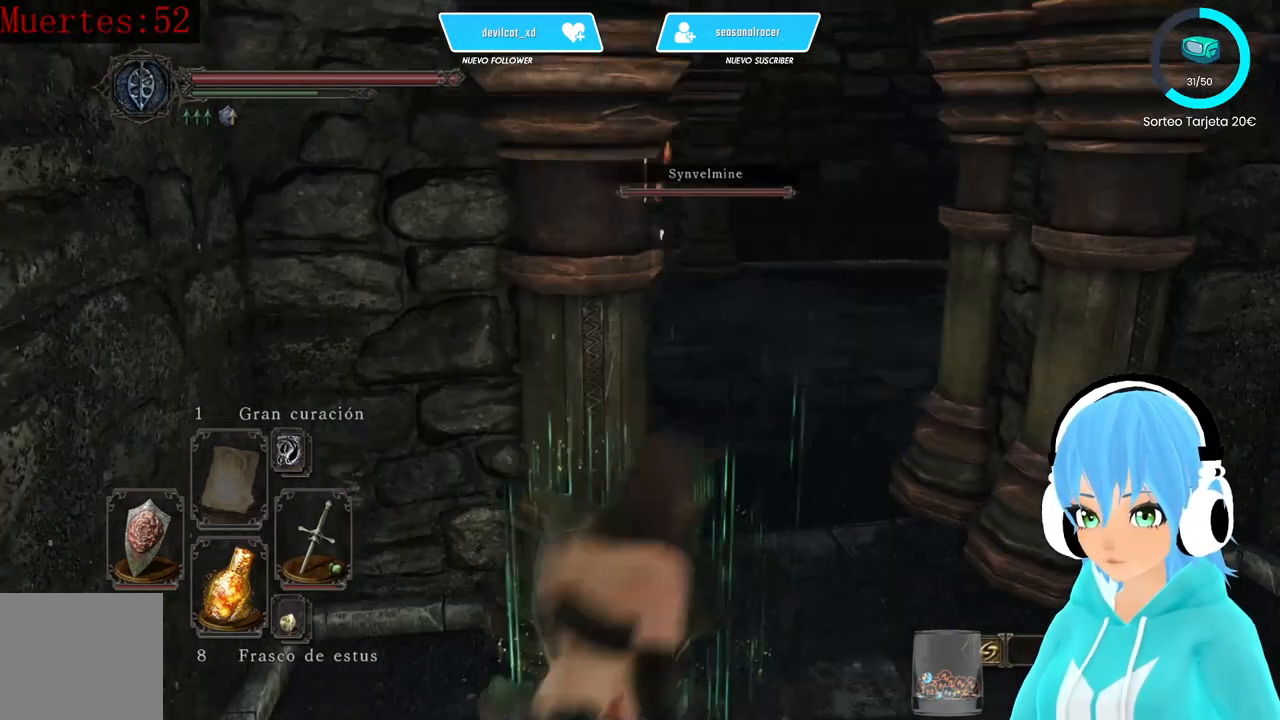
{"buttons": ["B"], "left_stick": "up", "right_stick": "center", "events": [[167, "right_stick", "left"], [333, "right_stick", "center"], [417, "B", "down"], [417, "left_stick", "up"]]}
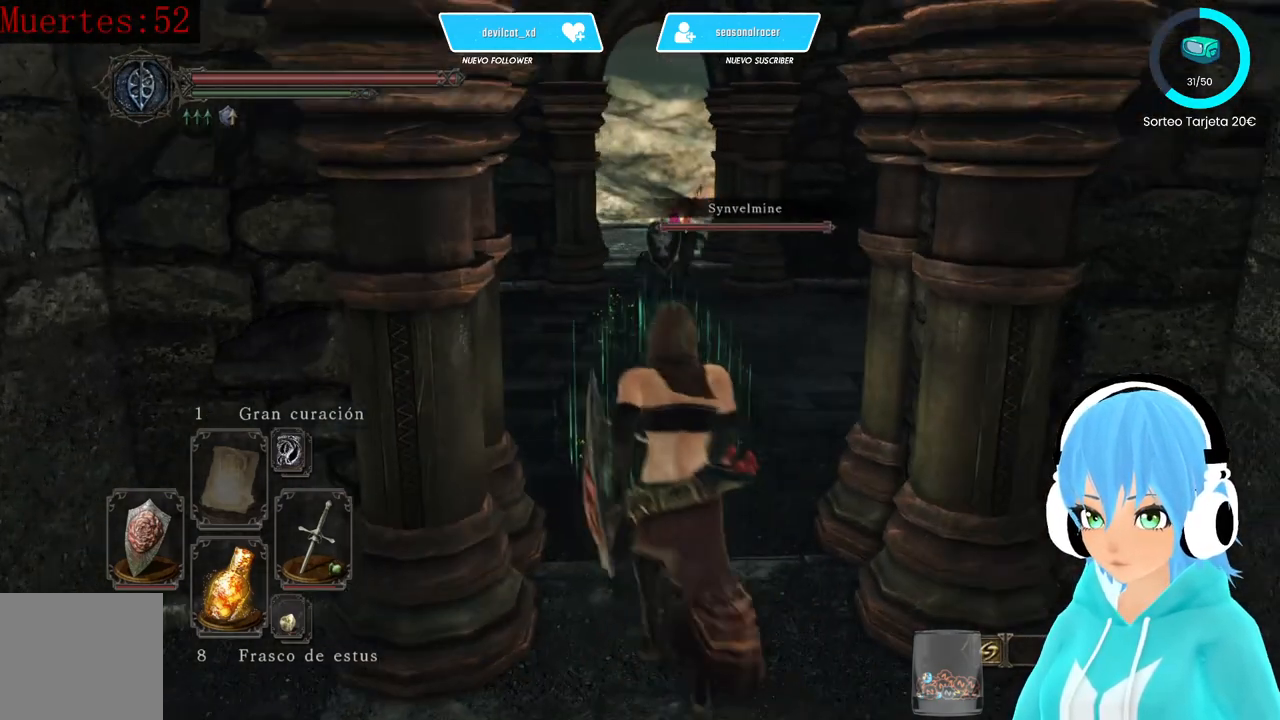
{"buttons": ["B"], "left_stick": "up", "right_stick": "center", "events": []}
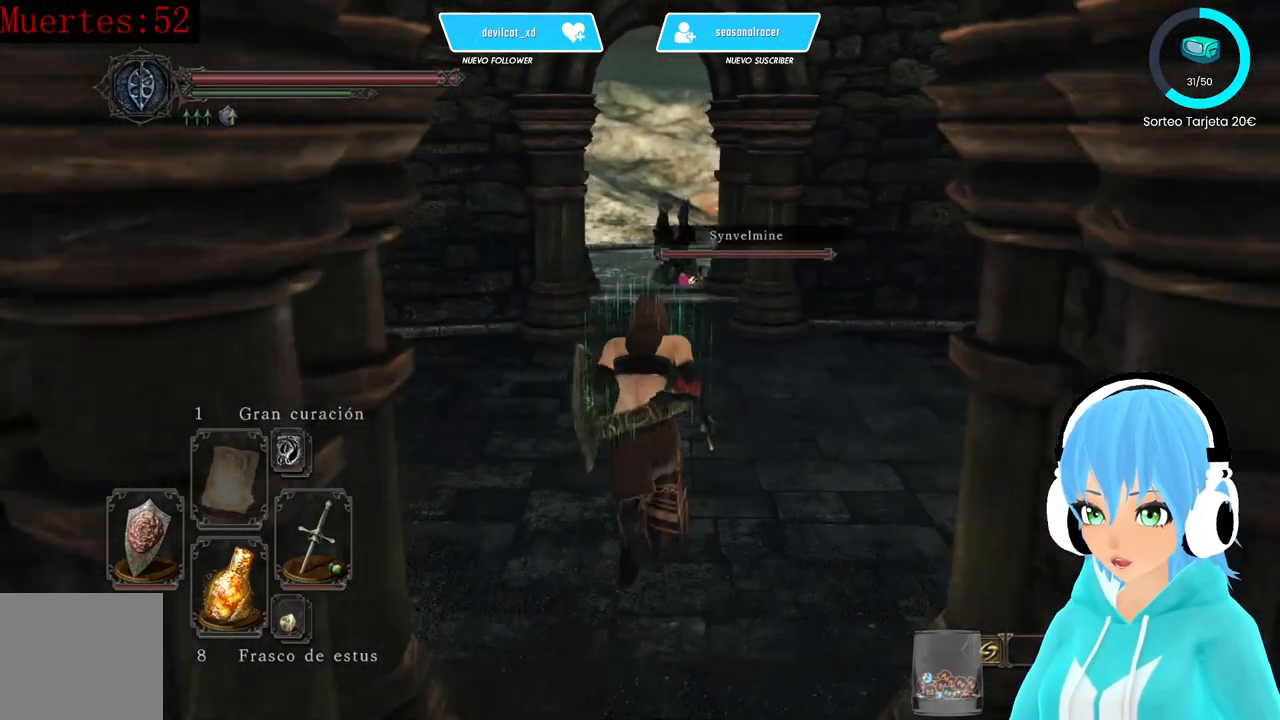
{"buttons": ["B"], "left_stick": "up", "right_stick": "center", "events": []}
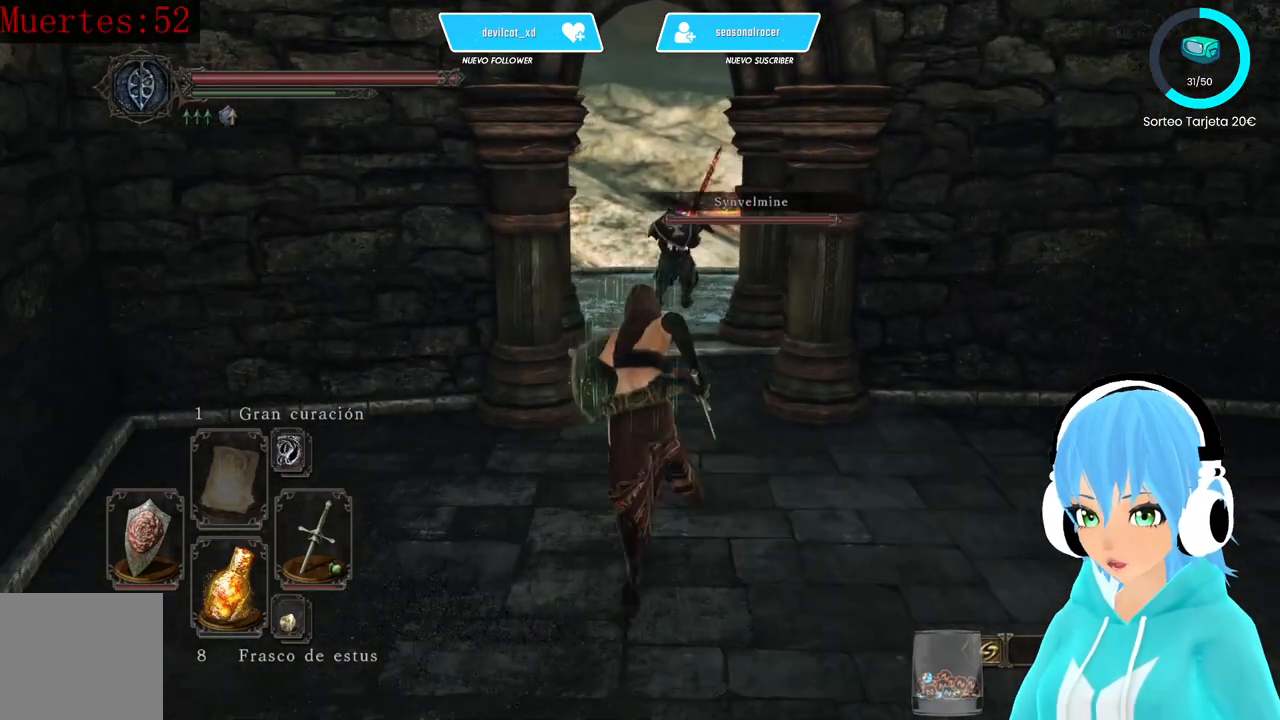
{"buttons": ["B"], "left_stick": "up", "right_stick": "center", "events": []}
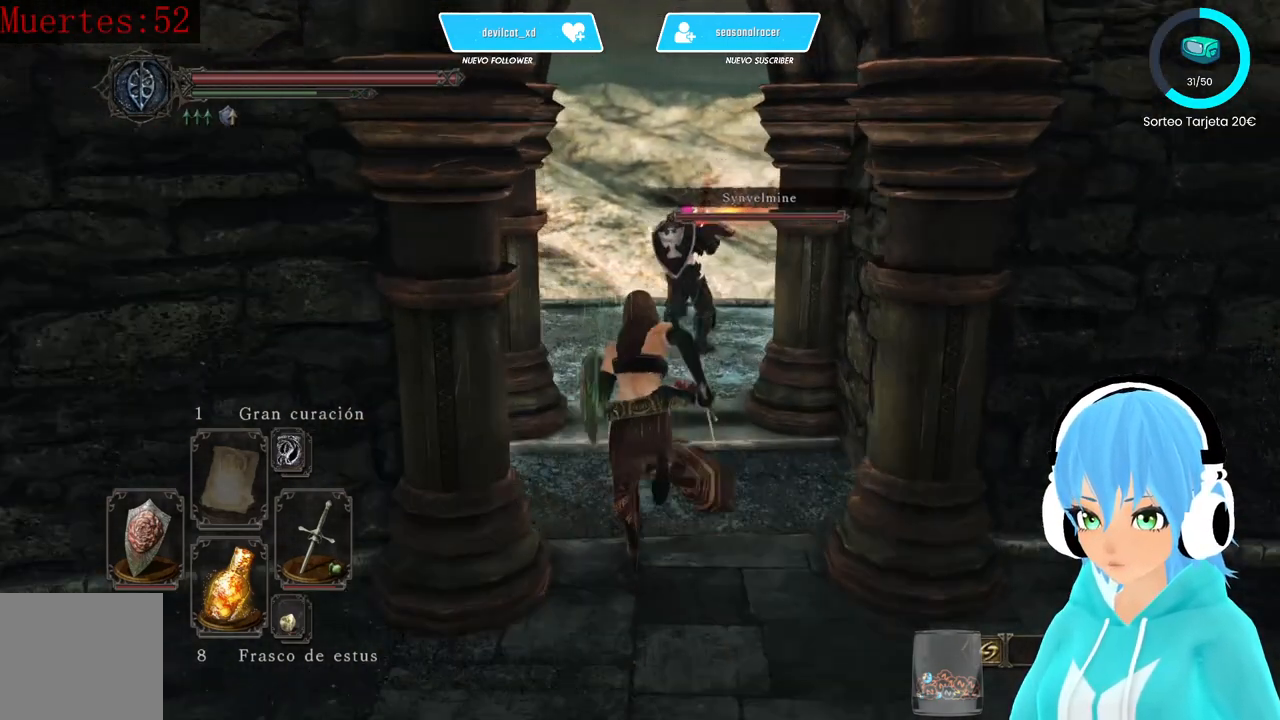
{"buttons": [], "left_stick": "up", "right_stick": "center", "events": [[417, "B", "up"]]}
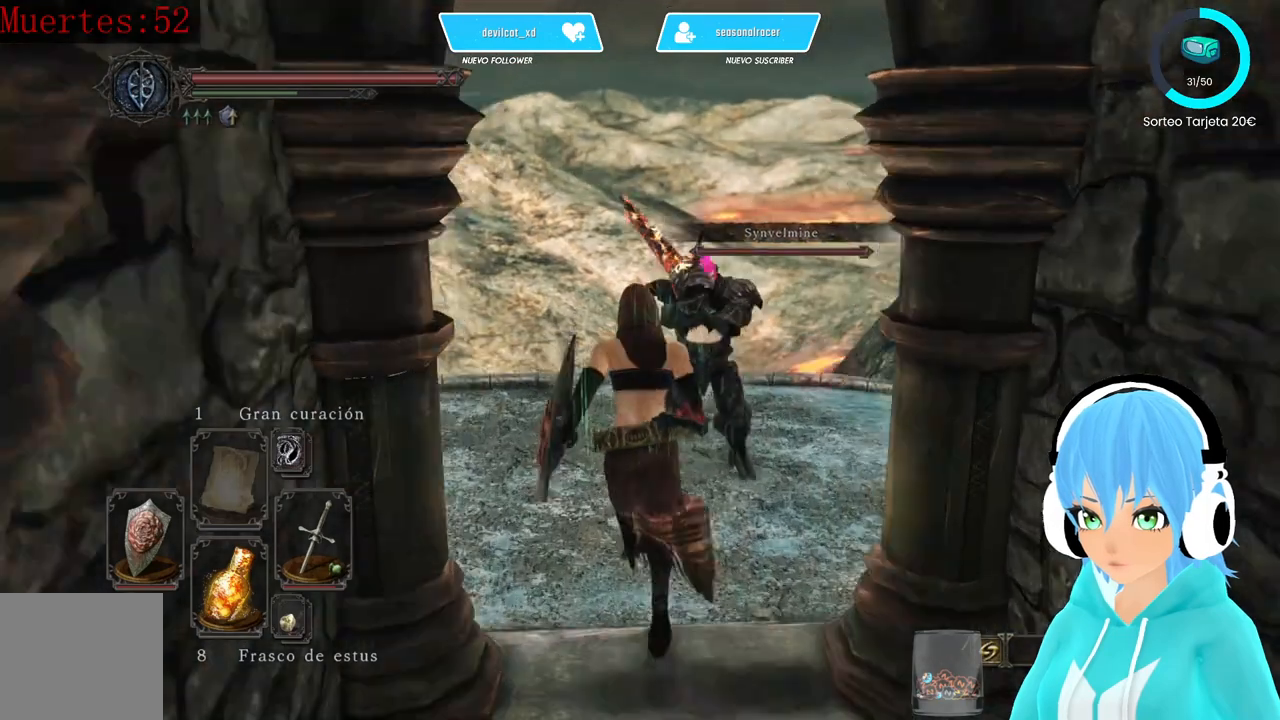
{"buttons": [], "left_stick": "up", "right_stick": "right", "events": [[250, "right_stick", "right"]]}
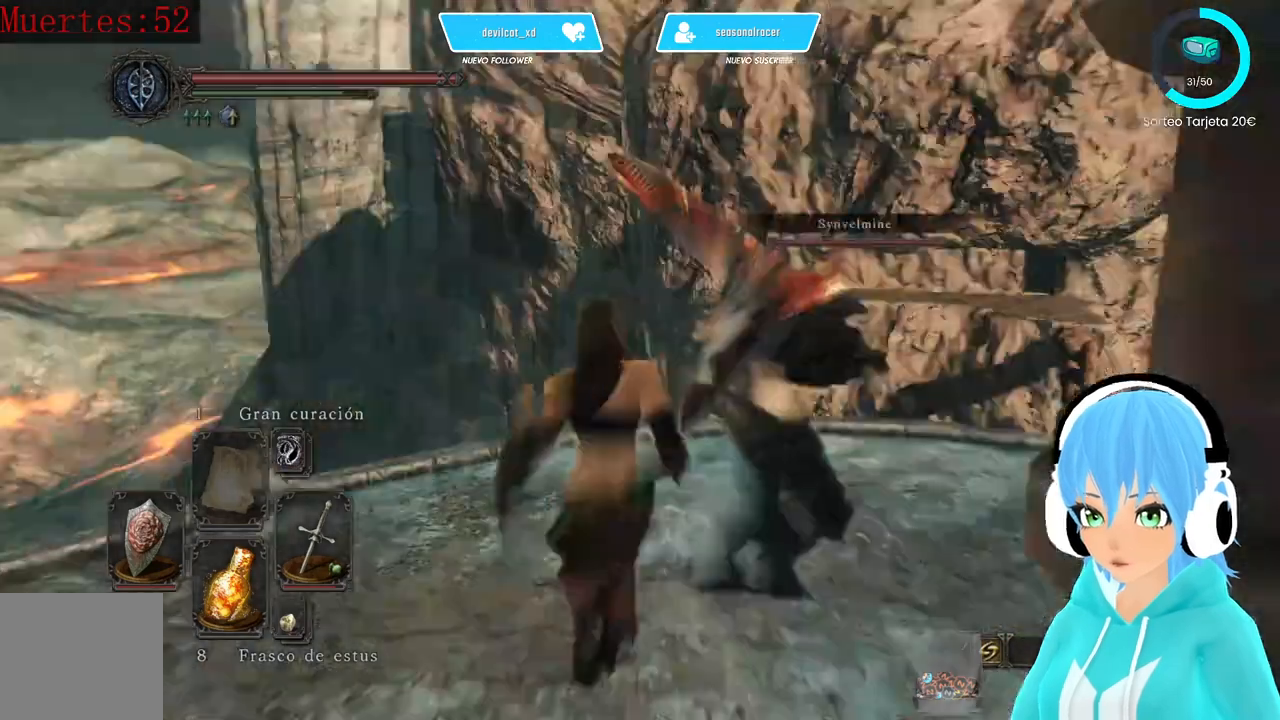
{"buttons": [], "left_stick": "center", "right_stick": "right", "events": [[83, "right_stick", "center"], [250, "left_stick", "center"], [500, "right_stick", "right"]]}
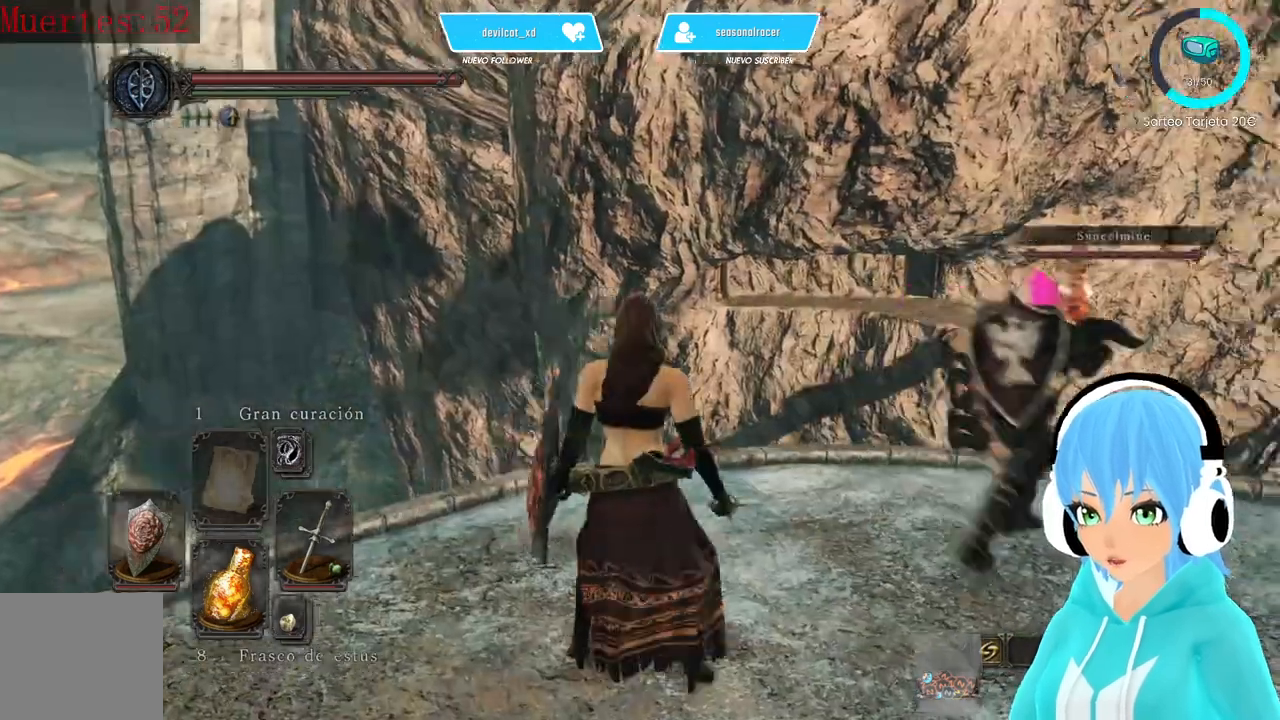
{"buttons": [], "left_stick": "center", "right_stick": "up-right", "events": [[250, "right_stick", "center"], [417, "right_stick", "up-right"]]}
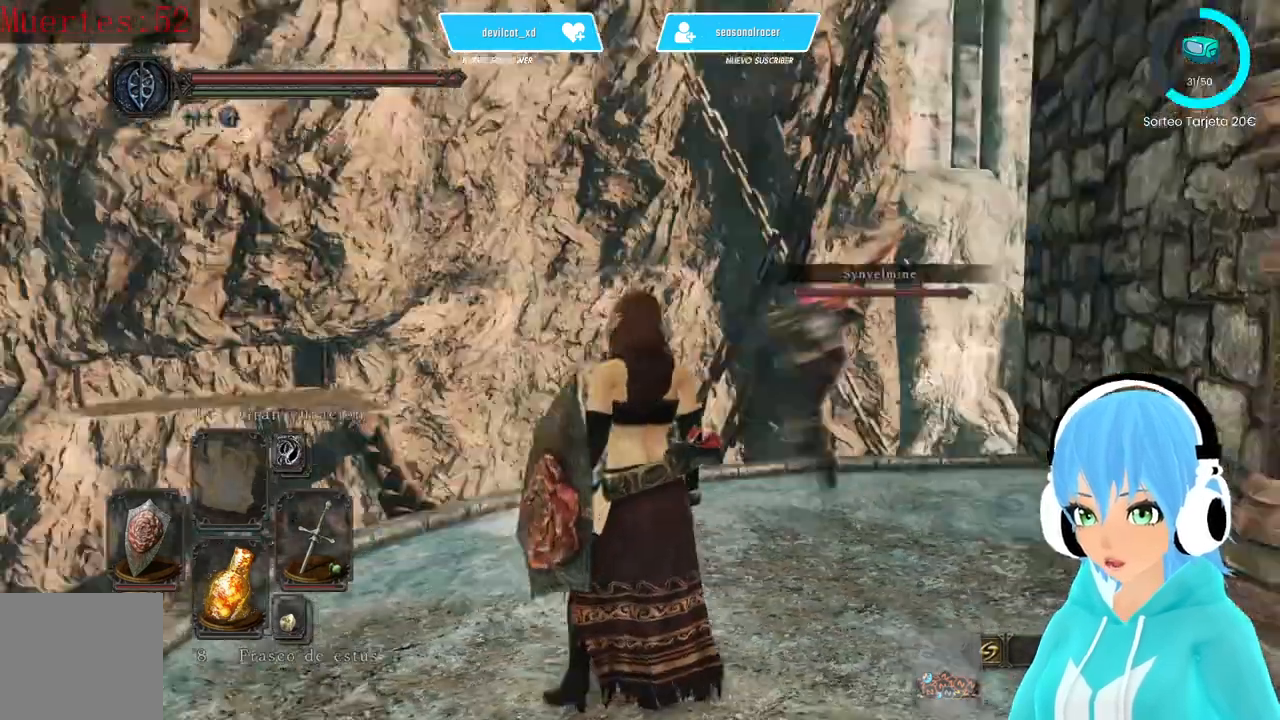
{"buttons": [], "left_stick": "up-right", "right_stick": "down", "events": [[83, "right_stick", "center"], [250, "left_stick", "up-right"], [333, "right_stick", "down"]]}
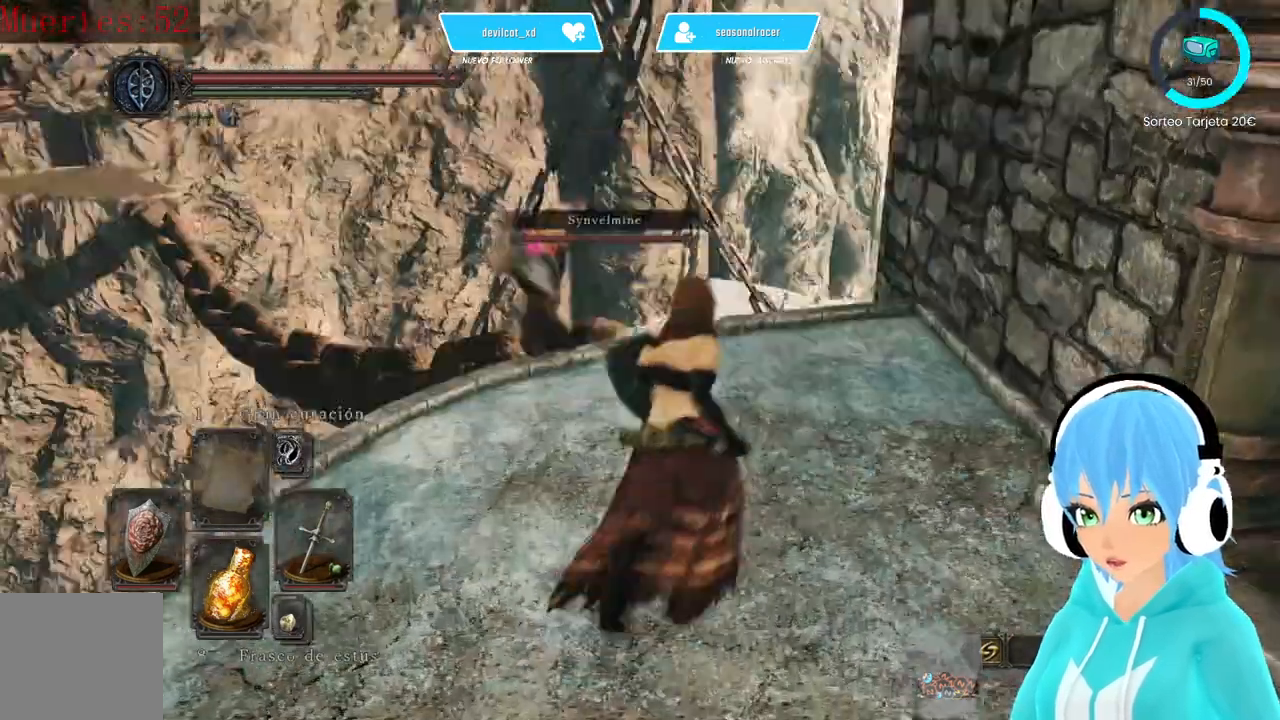
{"buttons": [], "left_stick": "up", "right_stick": "down-left", "events": [[167, "left_stick", "up"], [417, "right_stick", "down-left"]]}
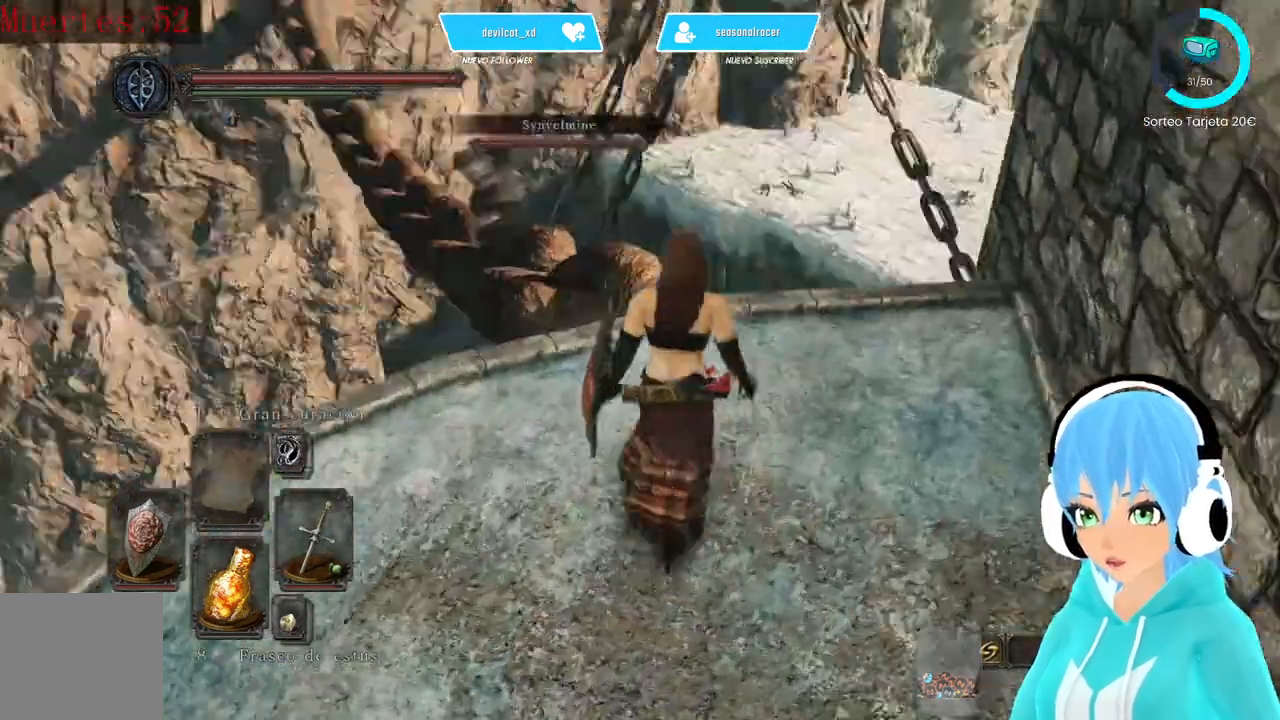
{"buttons": [], "left_stick": "right", "right_stick": "down-left"}
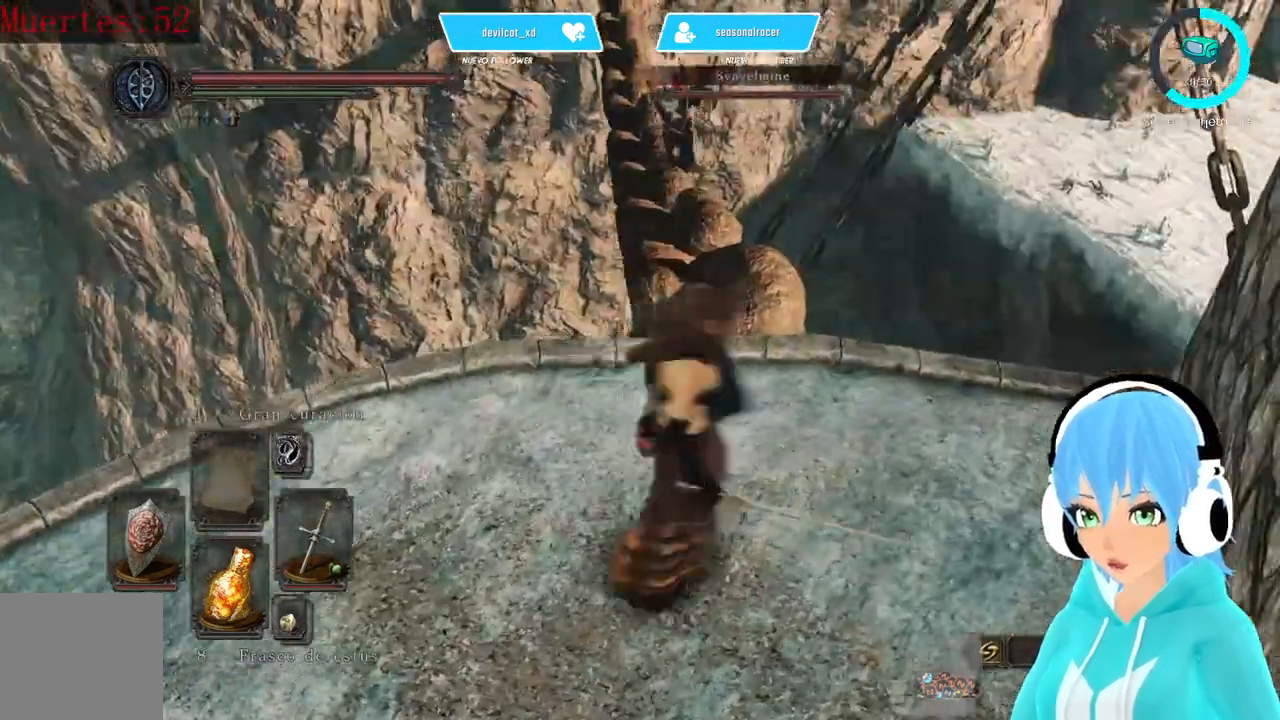
{"buttons": [], "left_stick": "up", "right_stick": "down-left", "events": [[167, "left_stick", "up"], [250, "L2", "down"], [333, "L2", "up"]]}
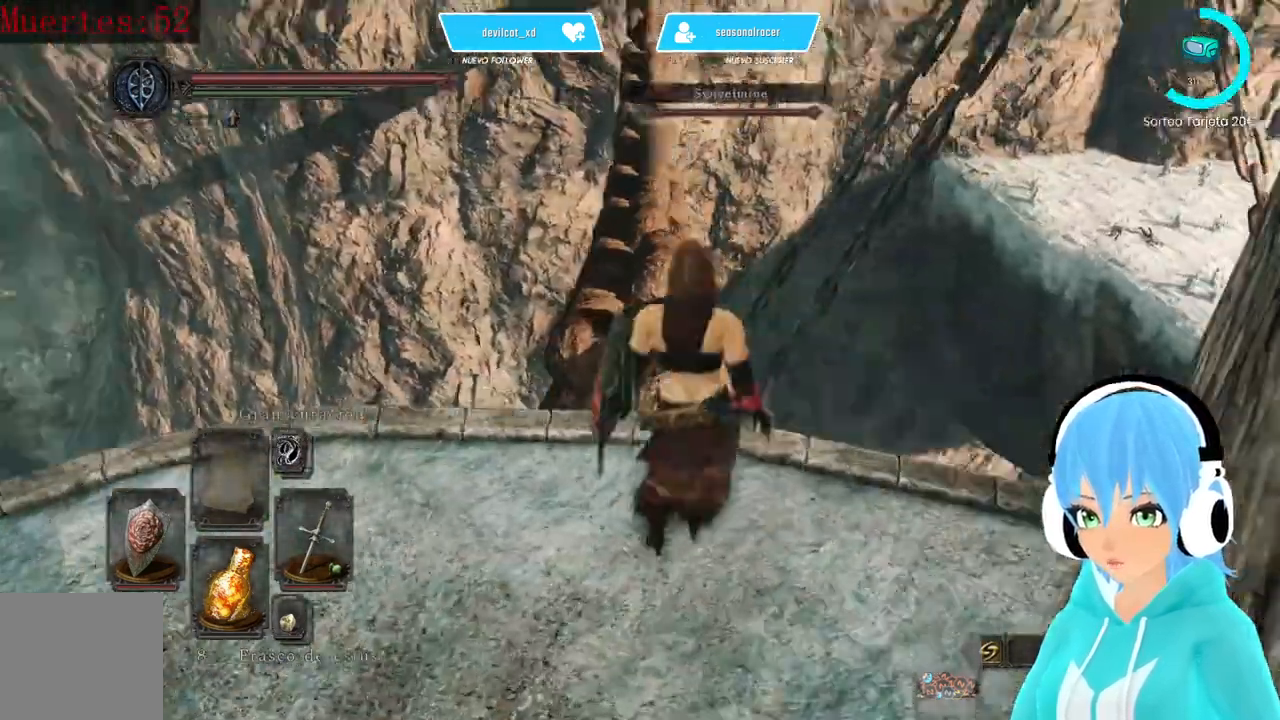
{"buttons": [], "left_stick": "center", "right_stick": "center", "events": [[83, "left_stick", "center"], [83, "right_stick", "center"], [417, "right_stick", "left"], [500, "right_stick", "center"]]}
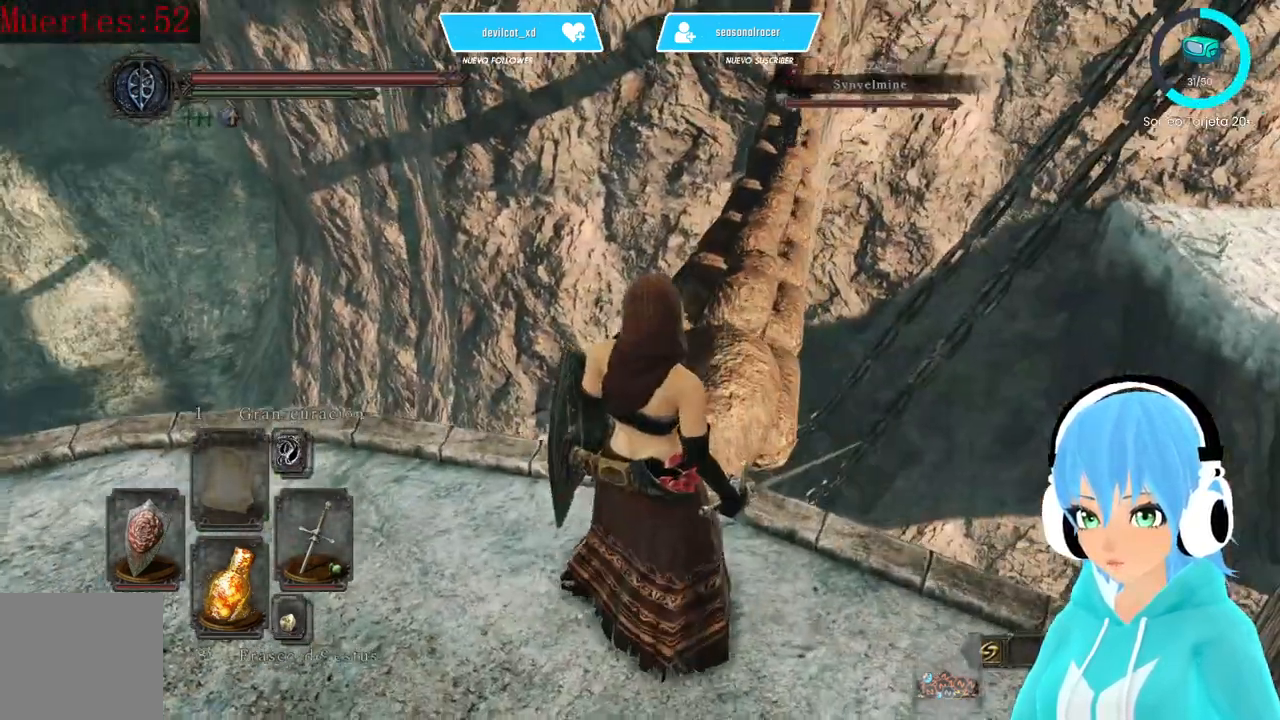
{"buttons": [], "left_stick": "up", "right_stick": "center", "events": [[250, "left_stick", "up"]]}
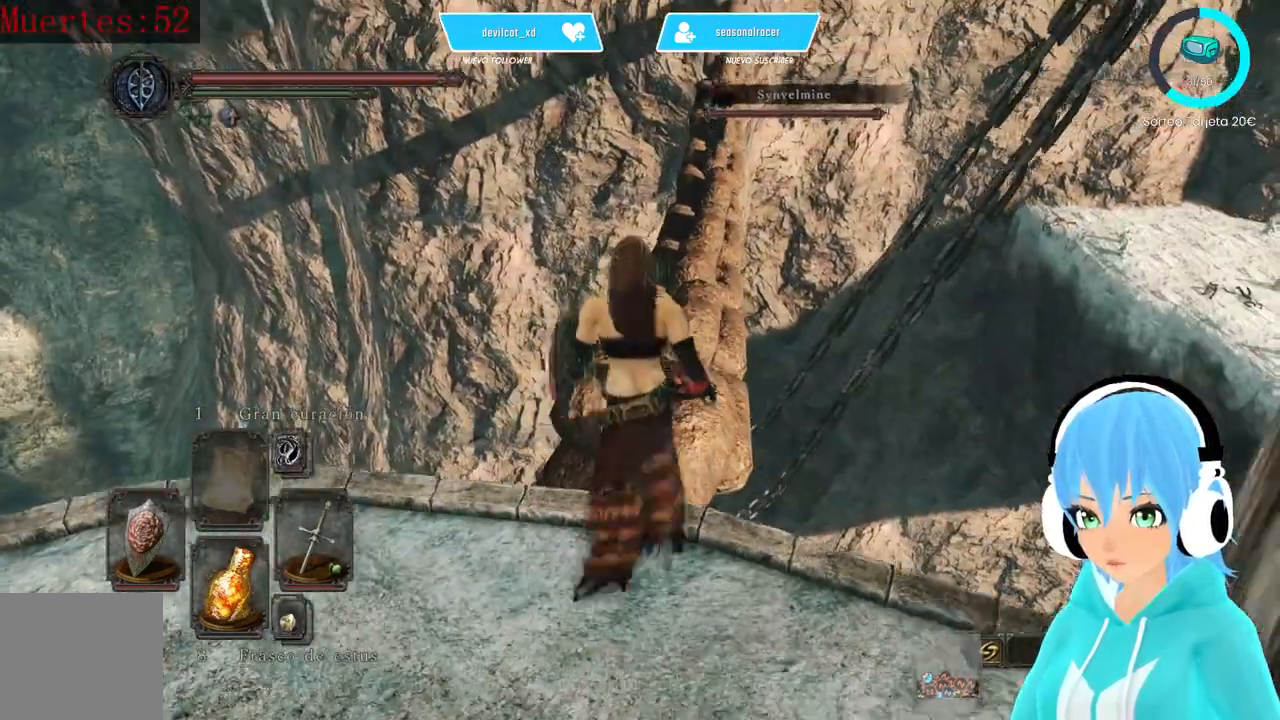
{"buttons": [], "left_stick": "up", "right_stick": "center", "events": []}
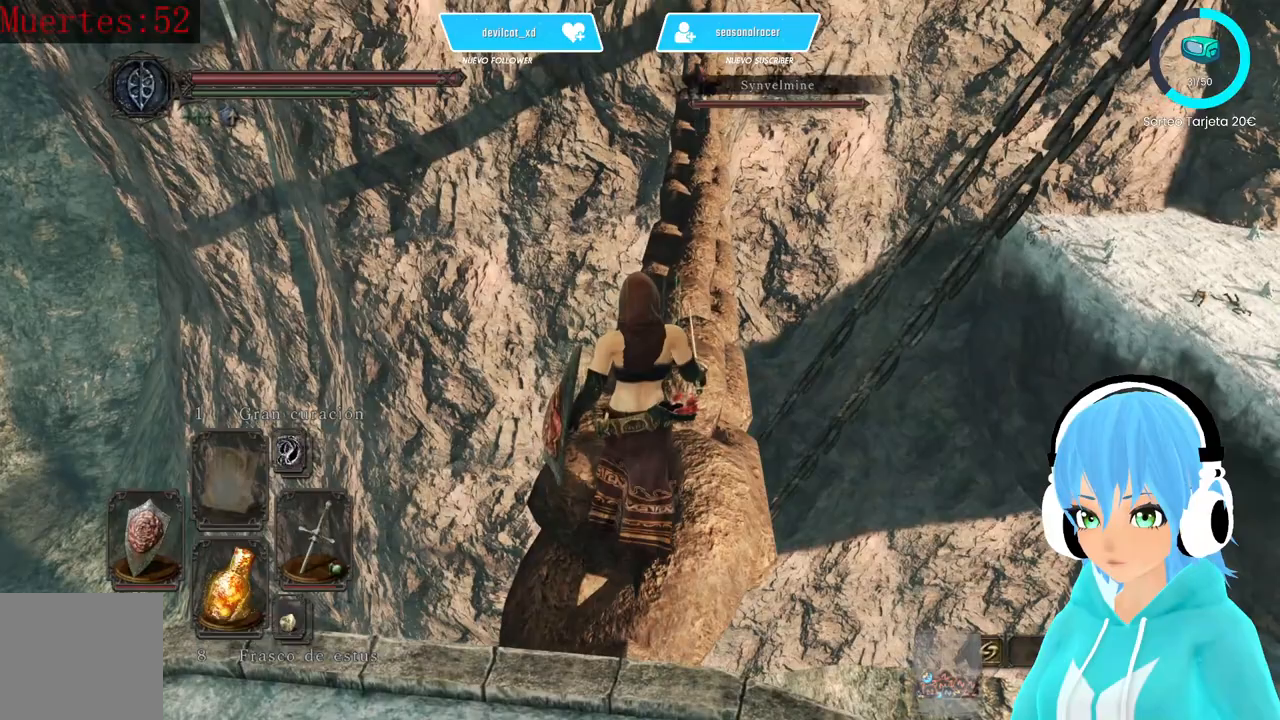
{"buttons": [], "left_stick": "up", "right_stick": "center", "events": [[83, "right_stick", "right"], [167, "right_stick", "center"]]}
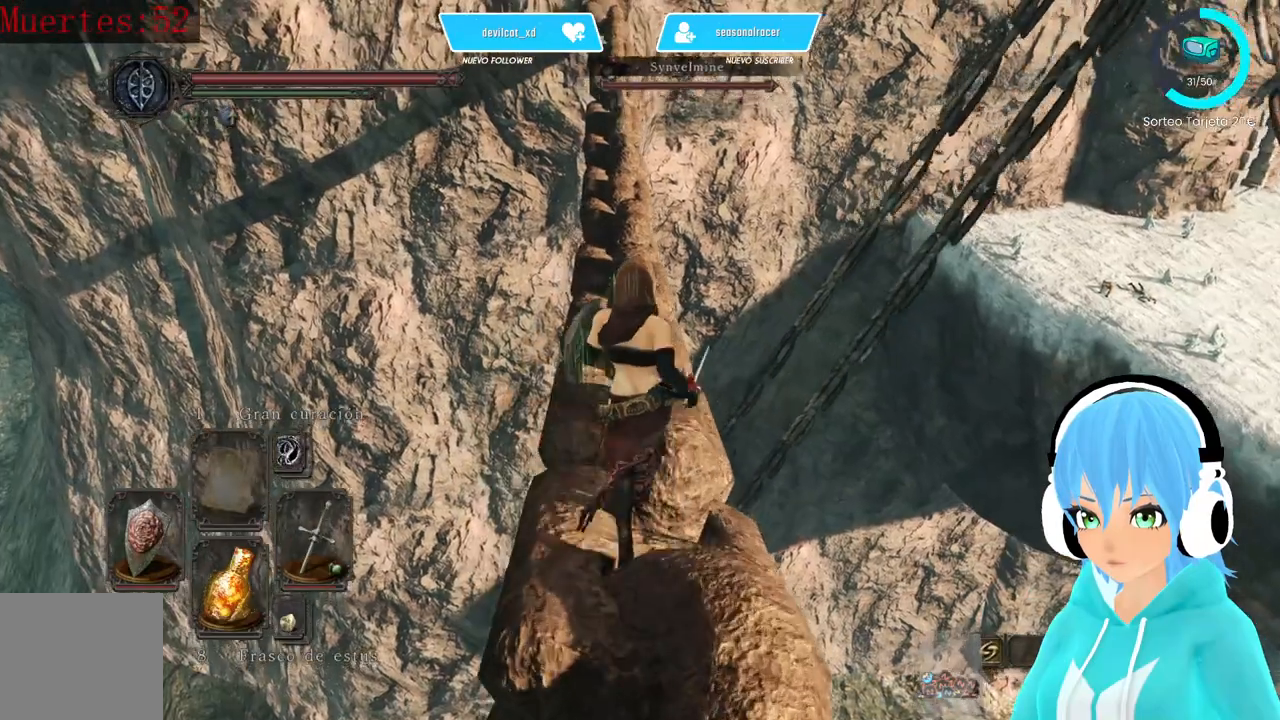
{"buttons": [], "left_stick": "up", "right_stick": "center", "events": []}